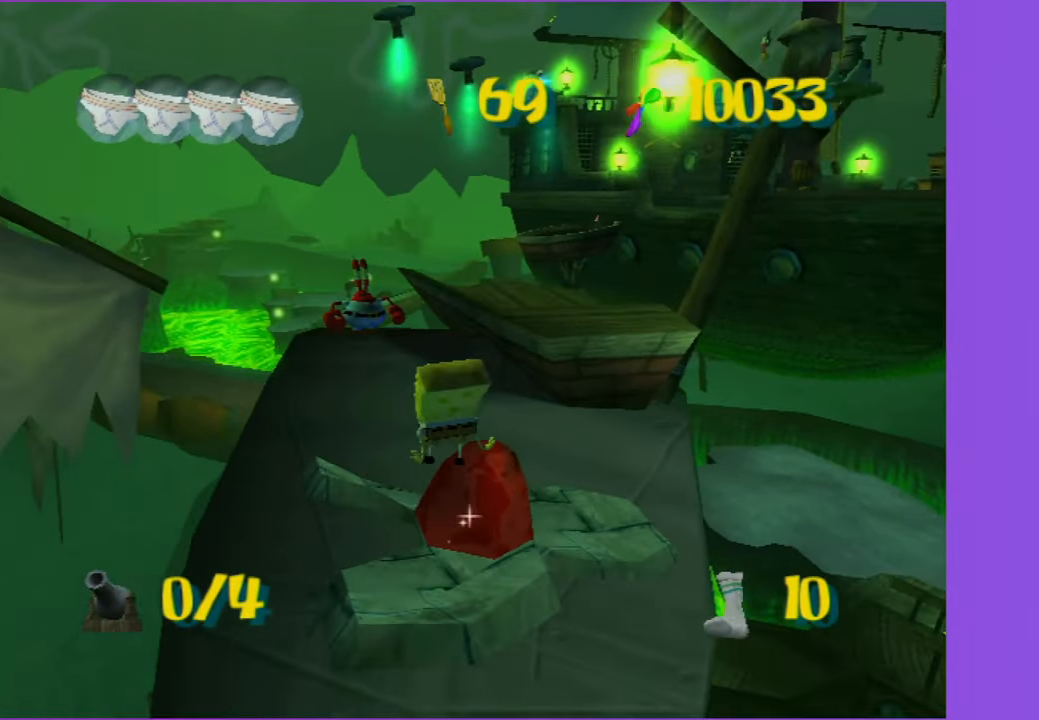
Gameplay with a controller (Xbox layout); each line is a JSON object with the inputs held at the frame after it. "events" lists button and stick changes between this image and that frame as [ms after this image, input, new state], when the widget could be followed in between. Not read: L3.
{"buttons": ["A"], "left_stick": "up-left", "right_stick": "center", "events": [[100, "left_stick", "up"], [317, "left_stick", "up-left"], [400, "A", "down"]]}
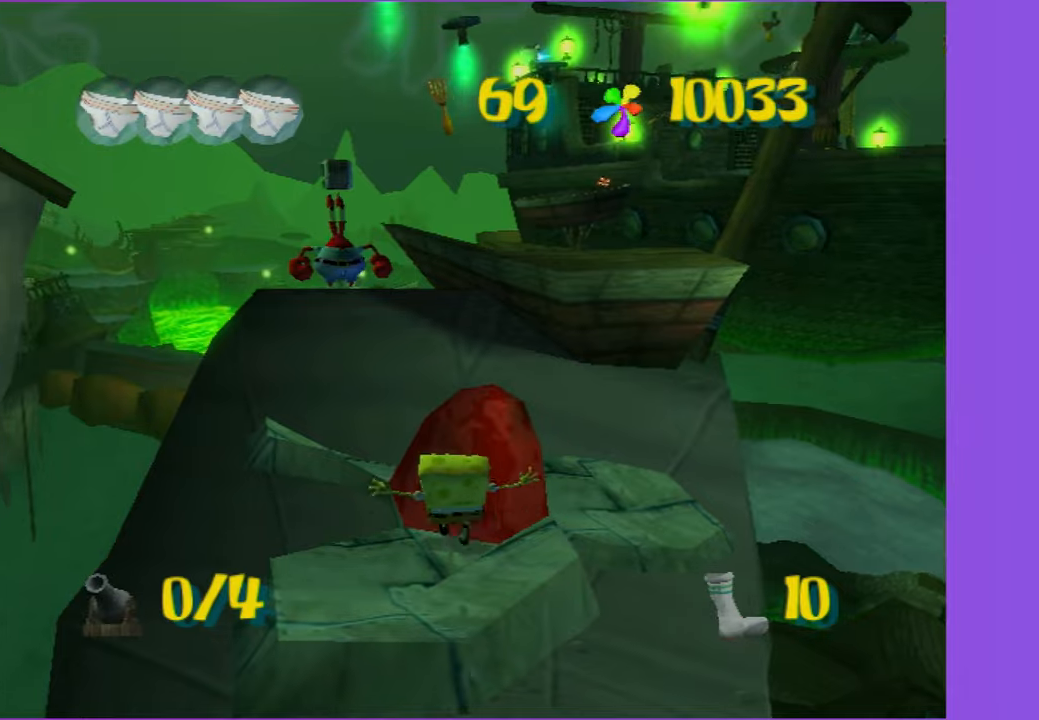
{"buttons": [], "left_stick": "center", "right_stick": "center", "events": [[17, "A", "up"], [134, "left_stick", "up"], [167, "A", "down"], [234, "A", "up"], [367, "A", "down"], [484, "A", "up"], [484, "left_stick", "center"]]}
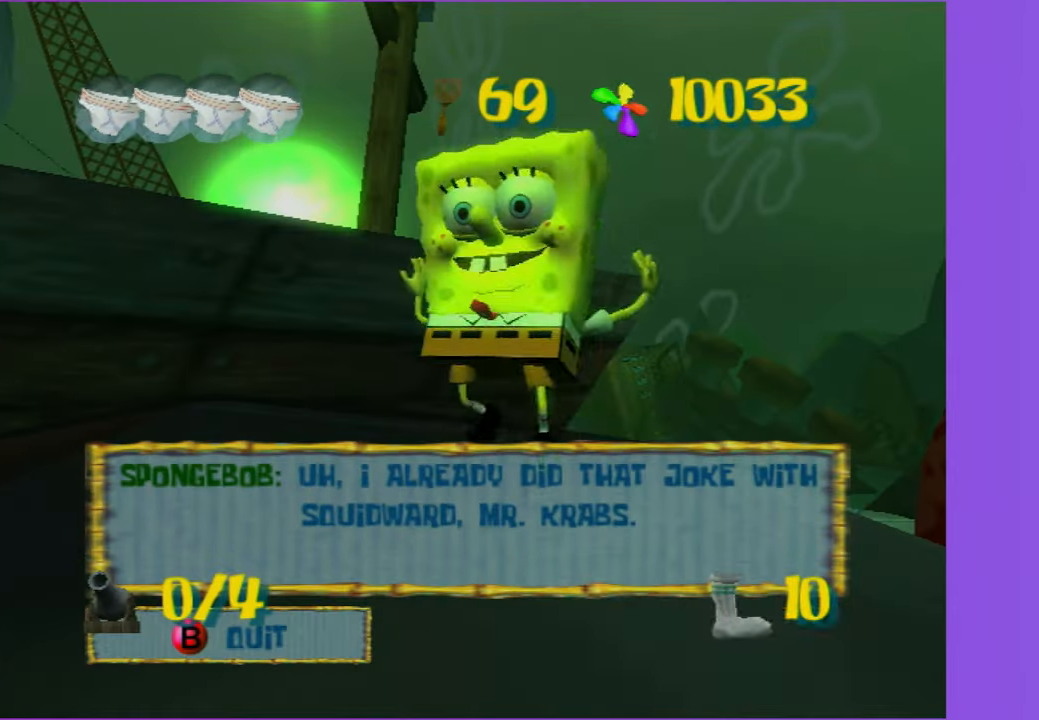
{"buttons": [], "left_stick": "up", "right_stick": "center", "events": [[67, "right_stick", "left"], [167, "left_stick", "right"], [300, "right_stick", "center"], [350, "left_stick", "up-left"], [384, "B", "down"], [467, "left_stick", "up"], [484, "B", "up"]]}
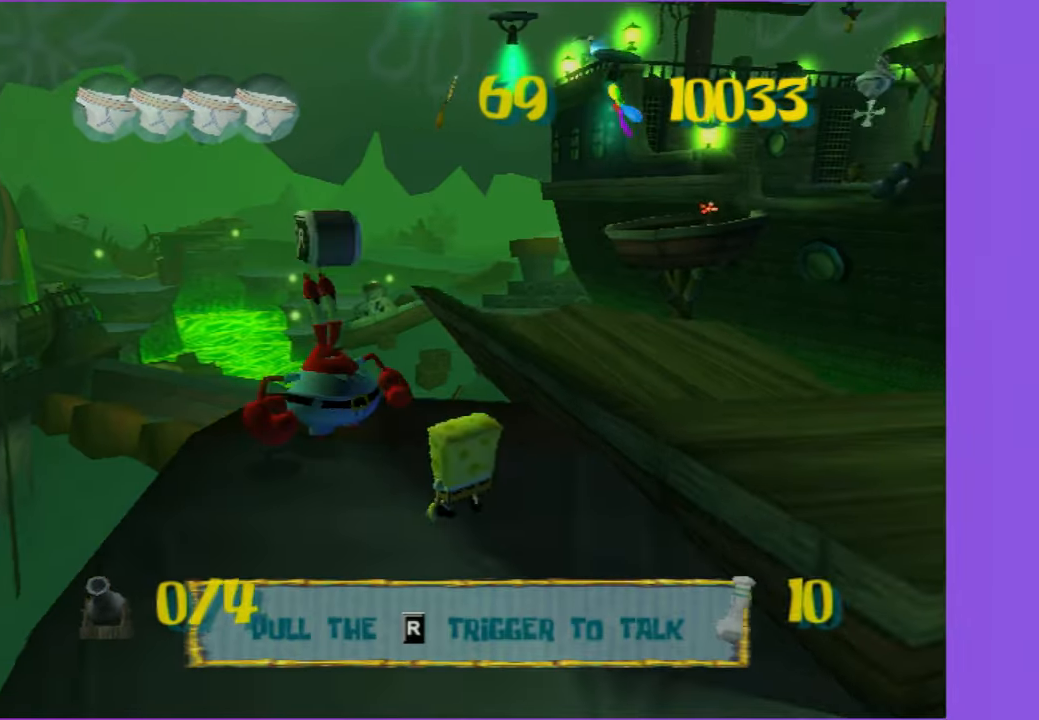
{"buttons": [], "left_stick": "up", "right_stick": "center", "events": [[34, "left_stick", "up-right"], [84, "right_stick", "left"], [150, "left_stick", "right"], [484, "left_stick", "up"], [500, "right_stick", "center"]]}
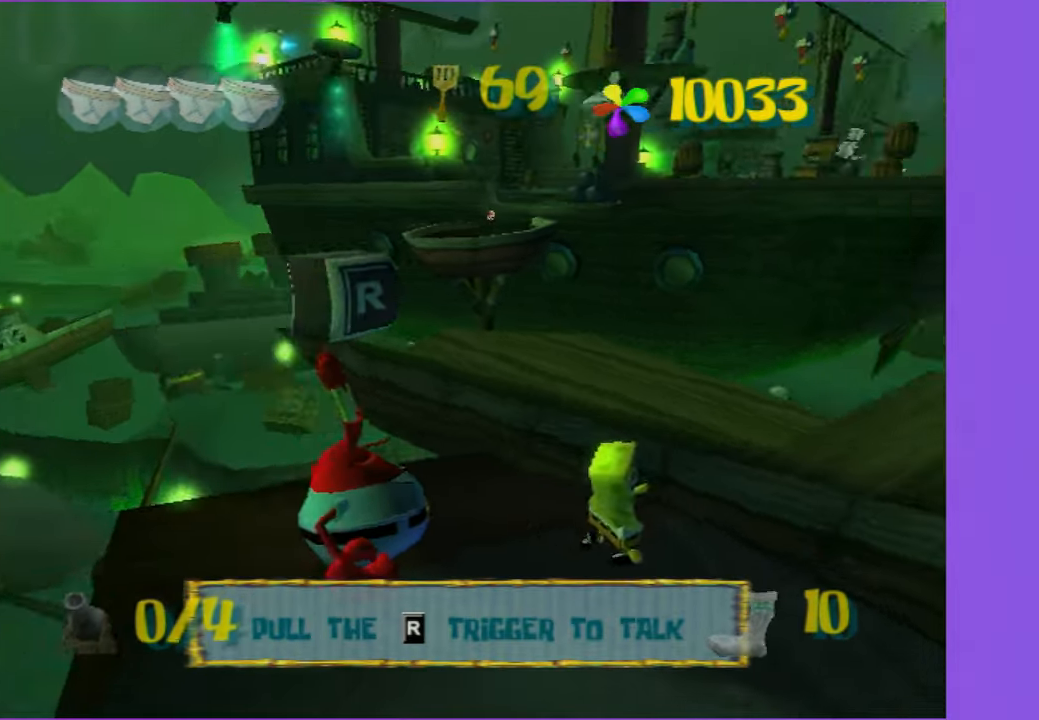
{"buttons": [], "left_stick": "center", "right_stick": "center", "events": [[184, "B", "down"], [200, "L2", "down"], [267, "B", "up"], [284, "left_stick", "center"], [300, "L2", "up"]]}
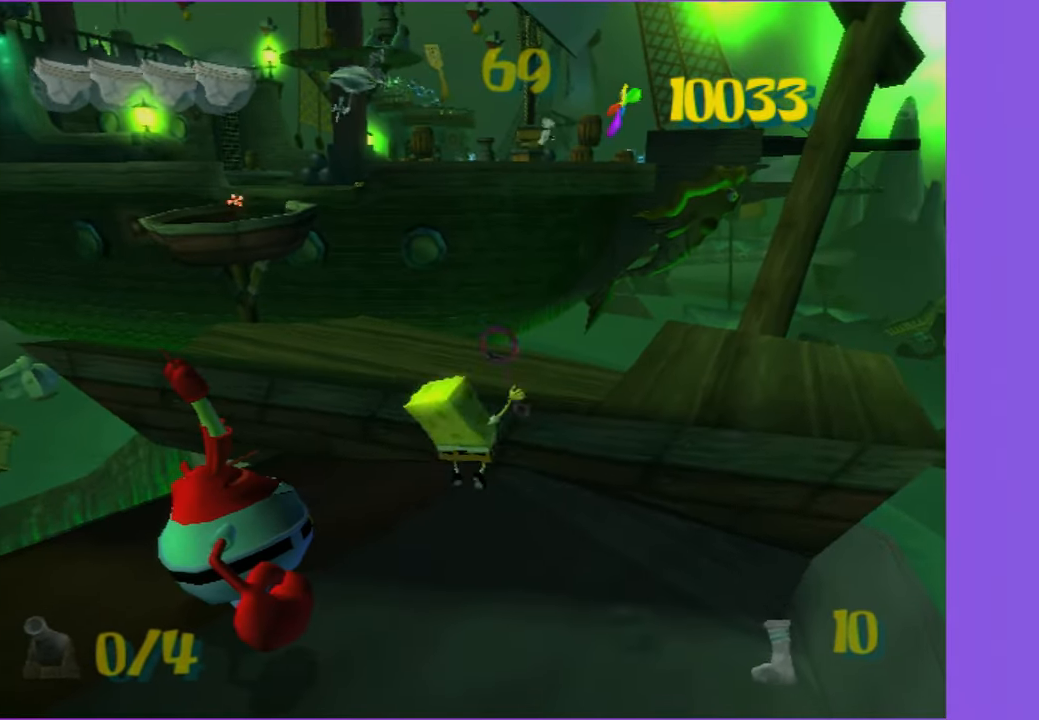
{"buttons": ["DPAD_RIGHT"], "left_stick": "center", "right_stick": "center", "events": [[34, "DPAD_RIGHT", "down"]]}
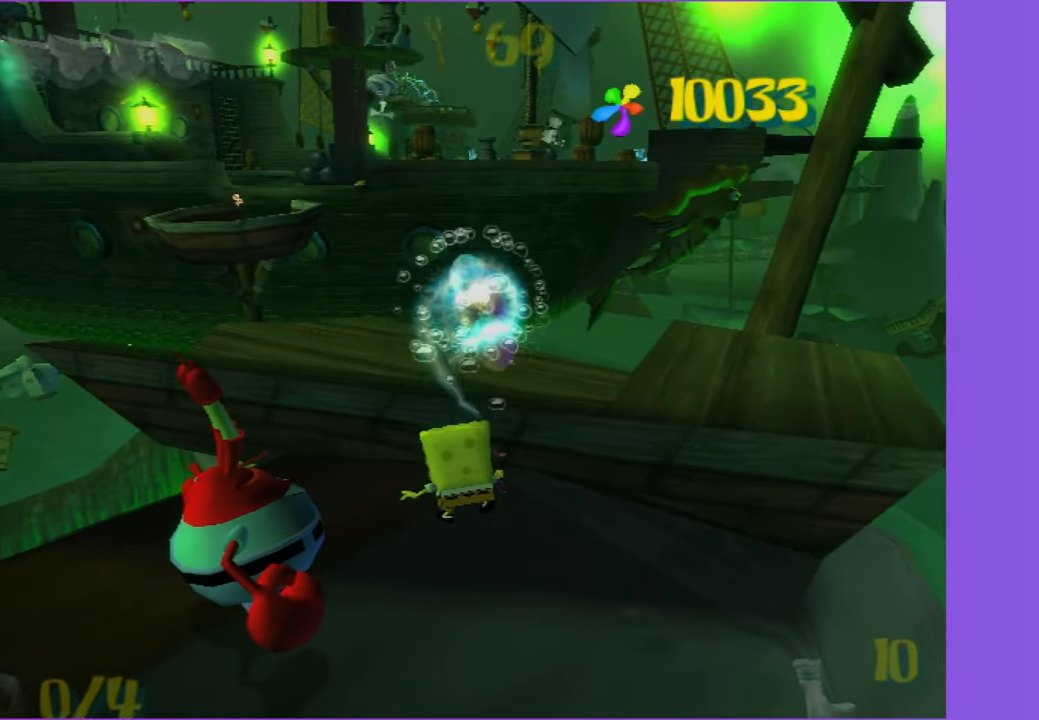
{"buttons": [], "left_stick": "center", "right_stick": "center", "events": [[317, "B", "down"], [317, "L2", "down"], [367, "B", "up"], [384, "DPAD_RIGHT", "up"], [434, "L2", "up"]]}
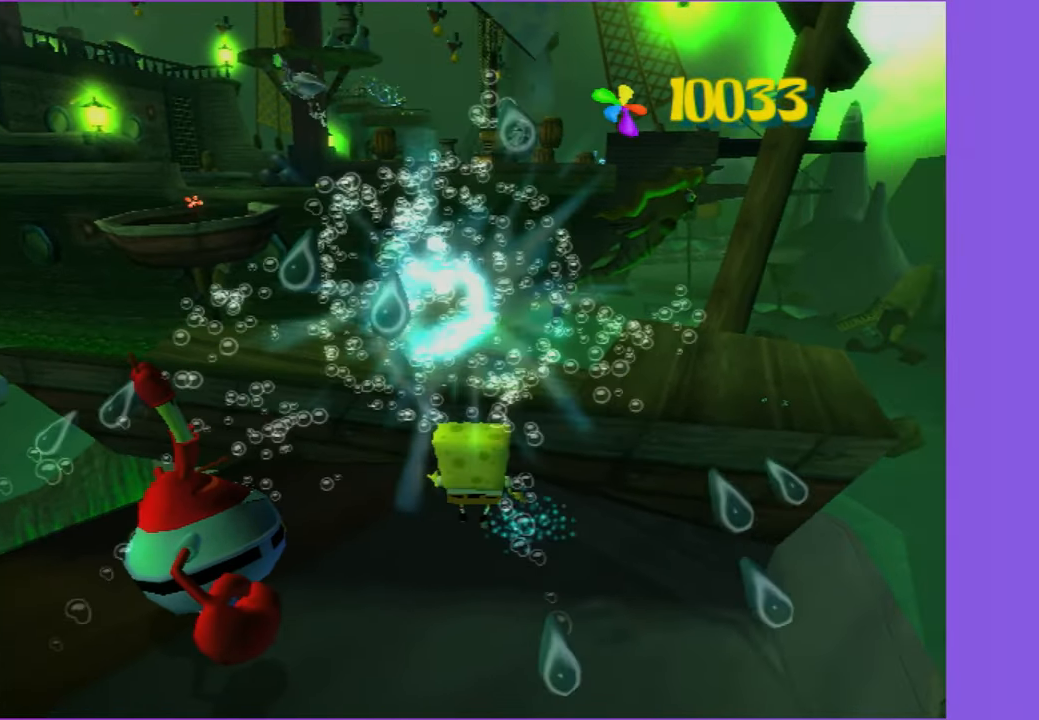
{"buttons": [], "left_stick": "center", "right_stick": "center", "events": []}
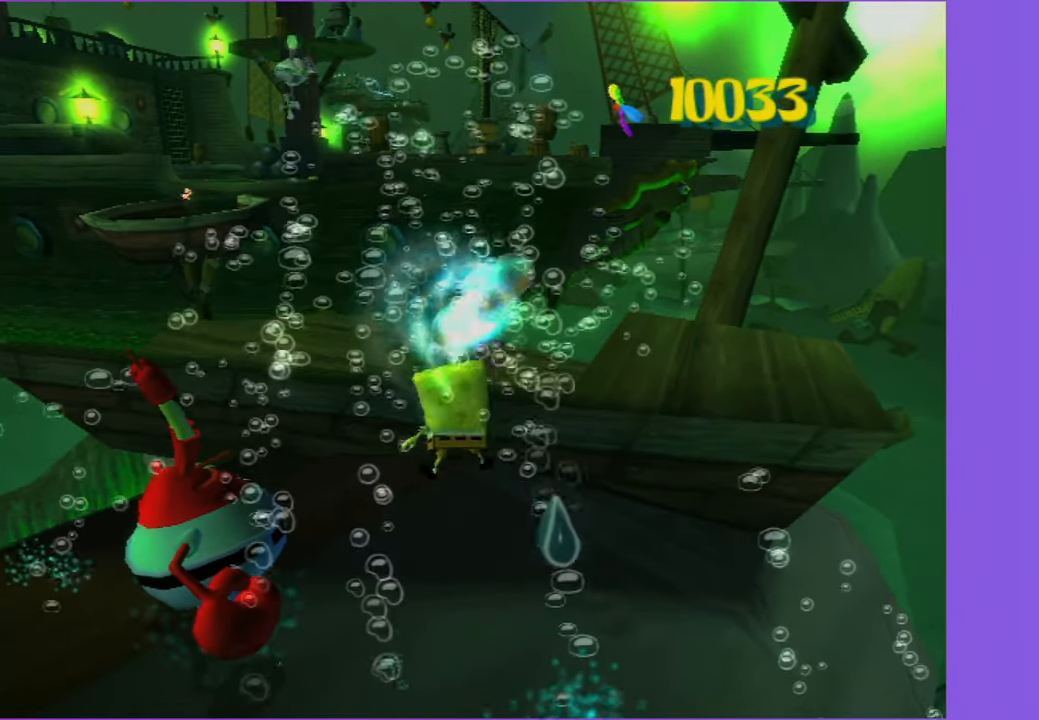
{"buttons": [], "left_stick": "down-left", "right_stick": "center", "events": [[334, "left_stick", "down-left"]]}
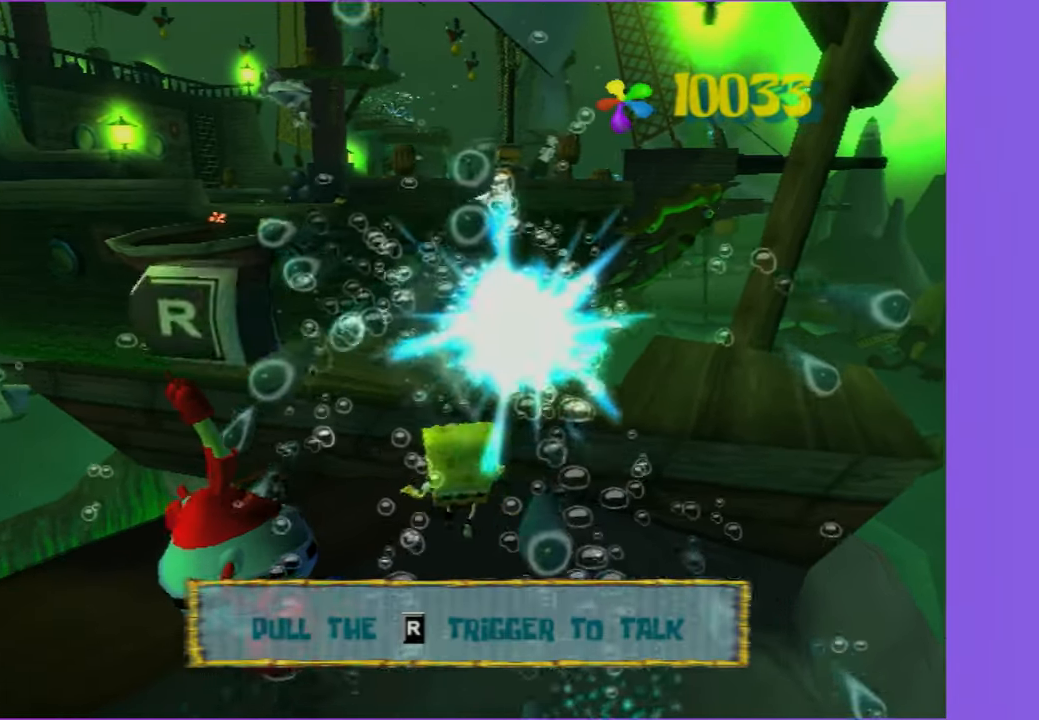
{"buttons": [], "left_stick": "up", "right_stick": "center", "events": [[17, "left_stick", "down"], [100, "A", "down"], [134, "left_stick", "left"], [234, "left_stick", "up"], [267, "A", "up"]]}
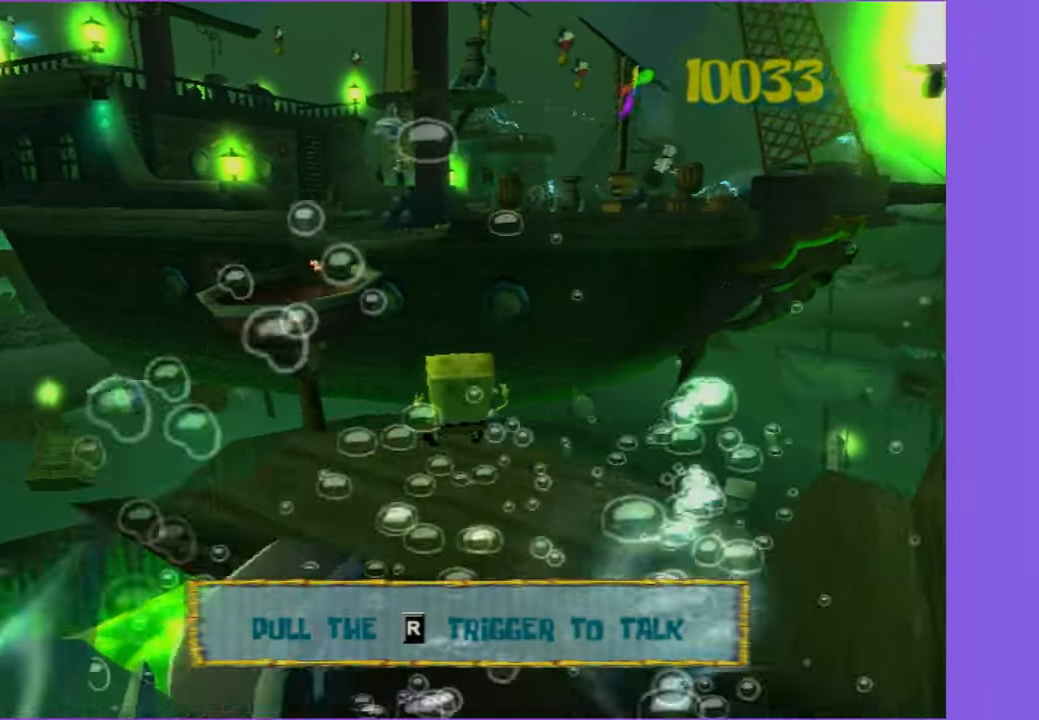
{"buttons": ["A"], "left_stick": "up-left", "right_stick": "center", "events": [[17, "left_stick", "up-left"], [267, "A", "down"], [317, "left_stick", "up"], [417, "A", "up"], [467, "A", "down"], [500, "left_stick", "up-left"]]}
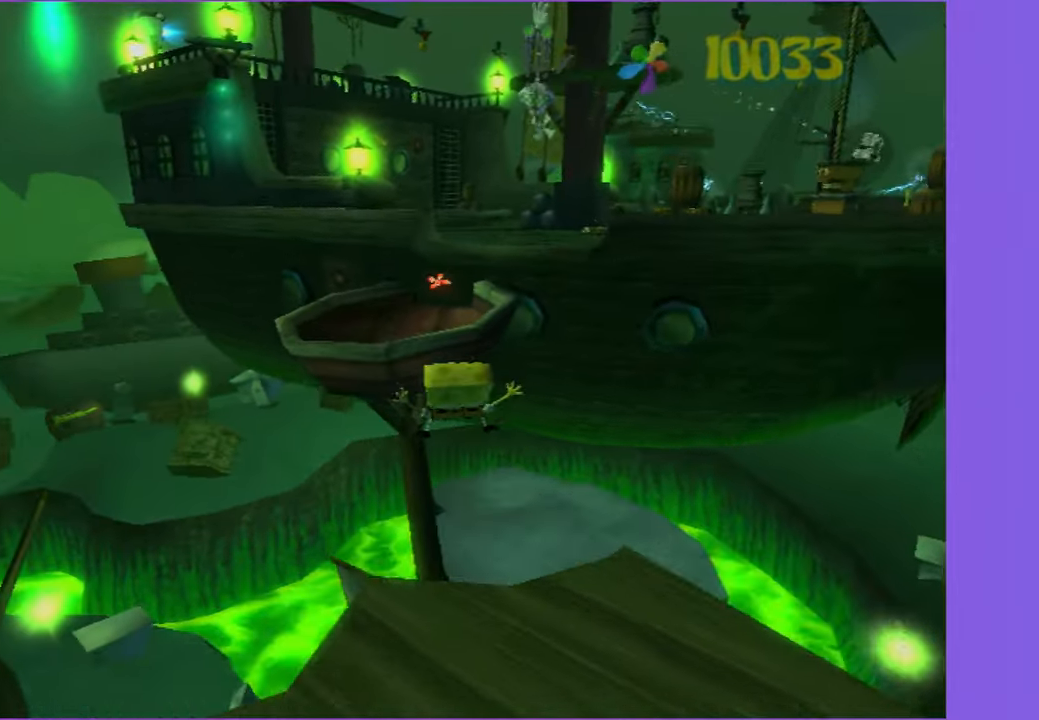
{"buttons": [], "left_stick": "right", "right_stick": "center", "events": [[66, "A", "up"], [250, "left_stick", "up"], [433, "left_stick", "right"]]}
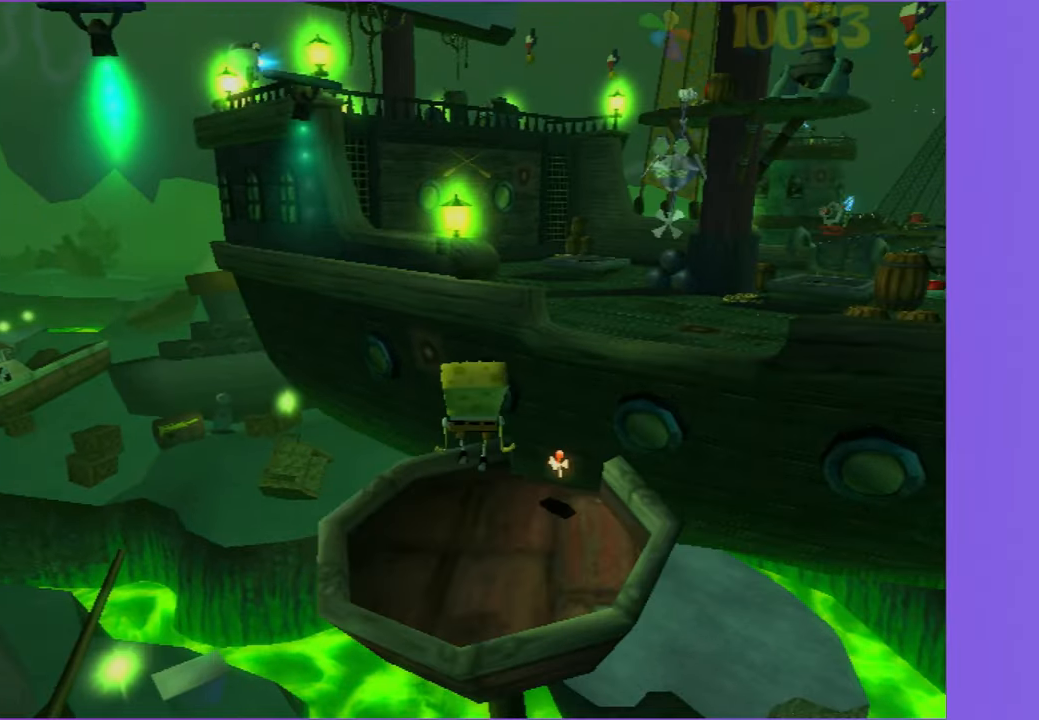
{"buttons": [], "left_stick": "right", "right_stick": "center", "events": [[233, "A", "down"], [350, "A", "up"]]}
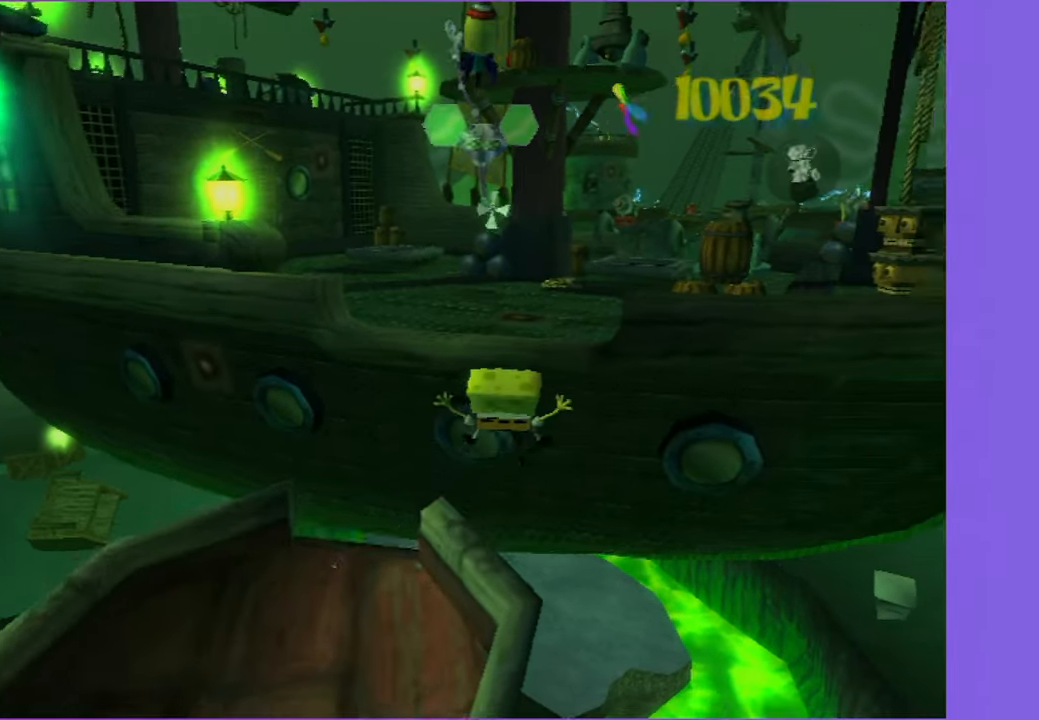
{"buttons": [], "left_stick": "up", "right_stick": "center", "events": [[83, "A", "down"], [133, "left_stick", "up-right"], [233, "left_stick", "up"], [333, "left_stick", "up-right"], [433, "left_stick", "up"], [466, "A", "up"]]}
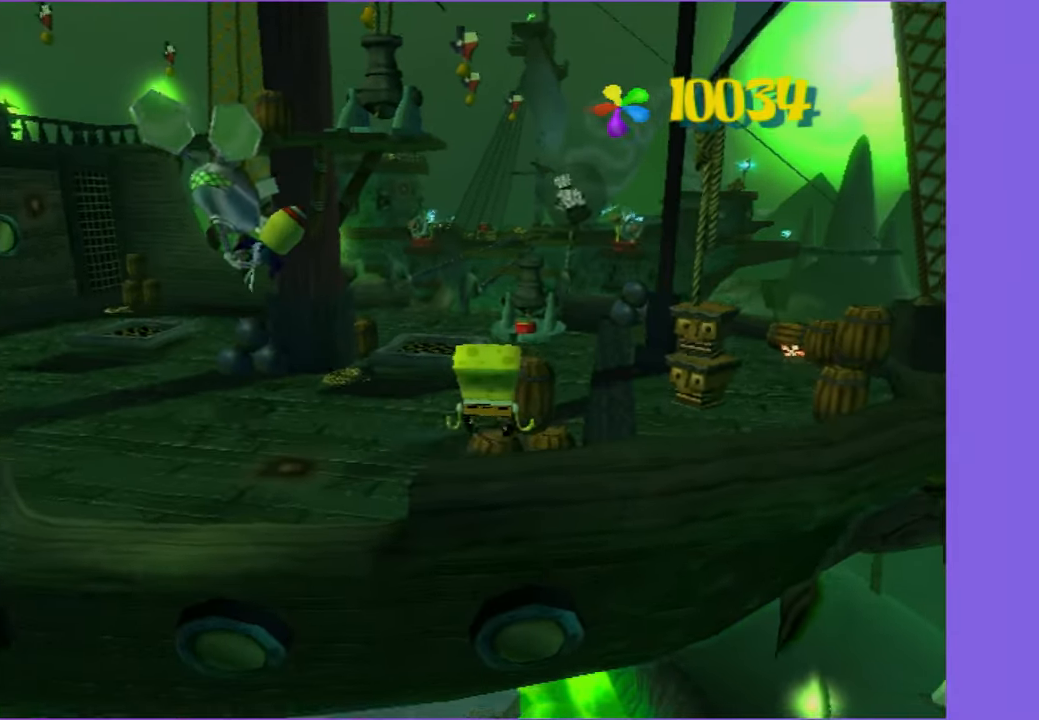
{"buttons": ["A"], "left_stick": "up-right", "right_stick": "center", "events": [[50, "left_stick", "up-right"], [266, "left_stick", "right"], [283, "A", "down"], [400, "A", "up"], [450, "left_stick", "up-right"], [483, "A", "down"]]}
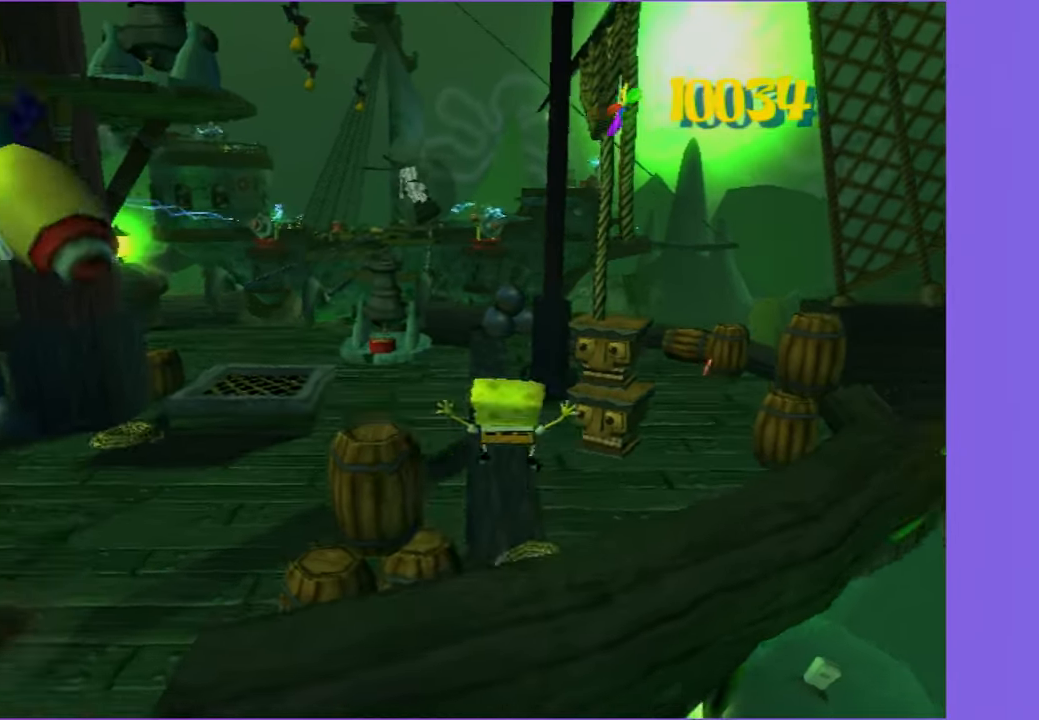
{"buttons": [], "left_stick": "up-left", "right_stick": "center", "events": [[16, "left_stick", "up"], [100, "A", "up"], [100, "left_stick", "up-left"], [283, "right_stick", "right"], [466, "right_stick", "center"]]}
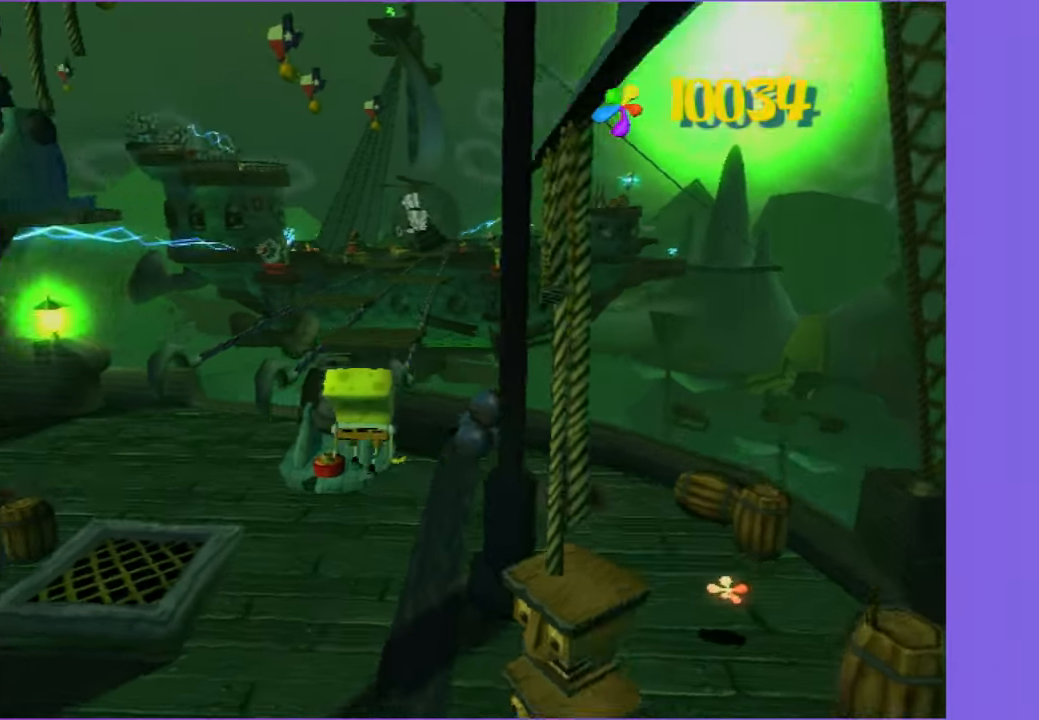
{"buttons": ["X"], "left_stick": "up-right", "right_stick": "center", "events": [[433, "left_stick", "up-right"], [500, "X", "down"]]}
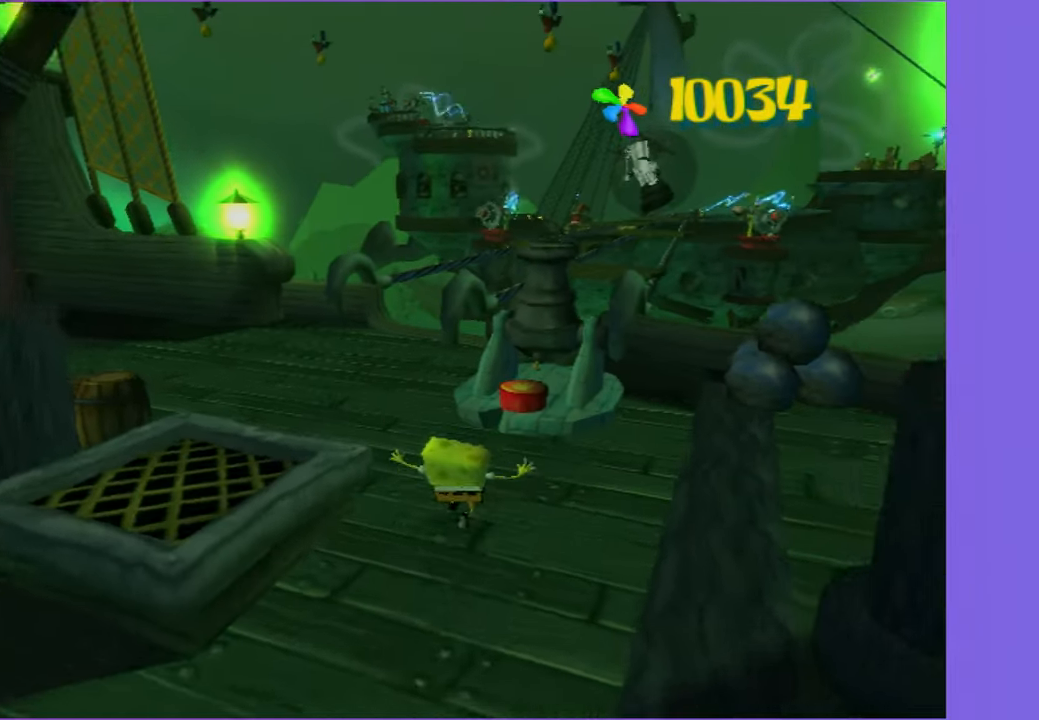
{"buttons": [], "left_stick": "left", "right_stick": "center", "events": [[100, "X", "up"], [166, "left_stick", "up-left"], [233, "left_stick", "left"]]}
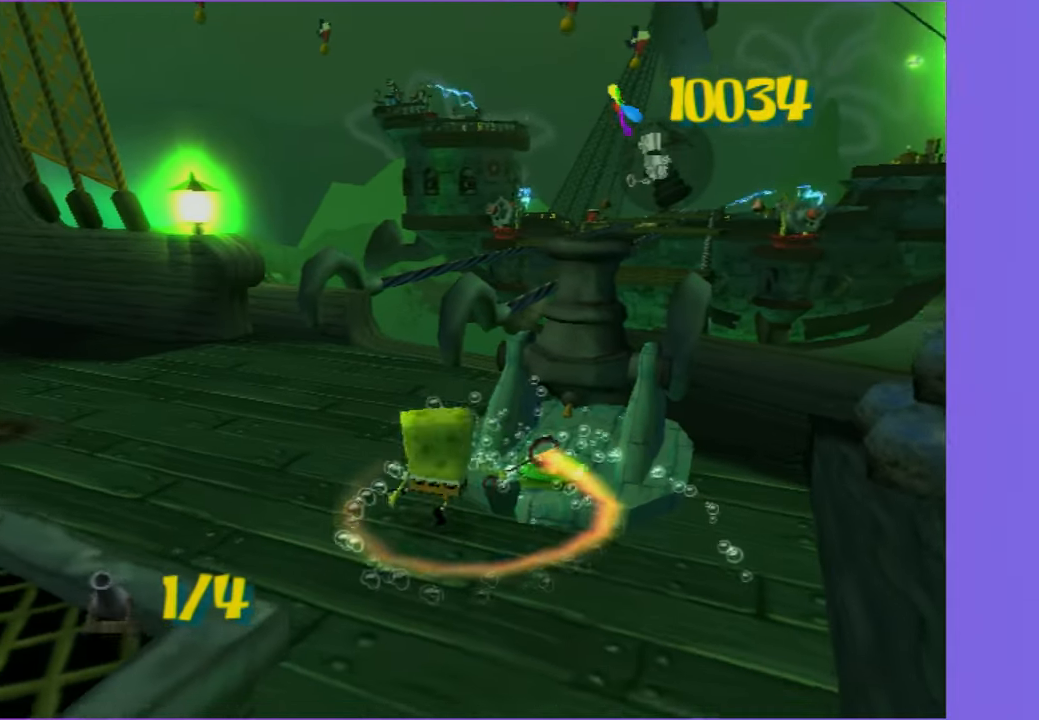
{"buttons": [], "left_stick": "left", "right_stick": "right", "events": [[50, "left_stick", "up-left"], [250, "left_stick", "left"], [366, "right_stick", "right"]]}
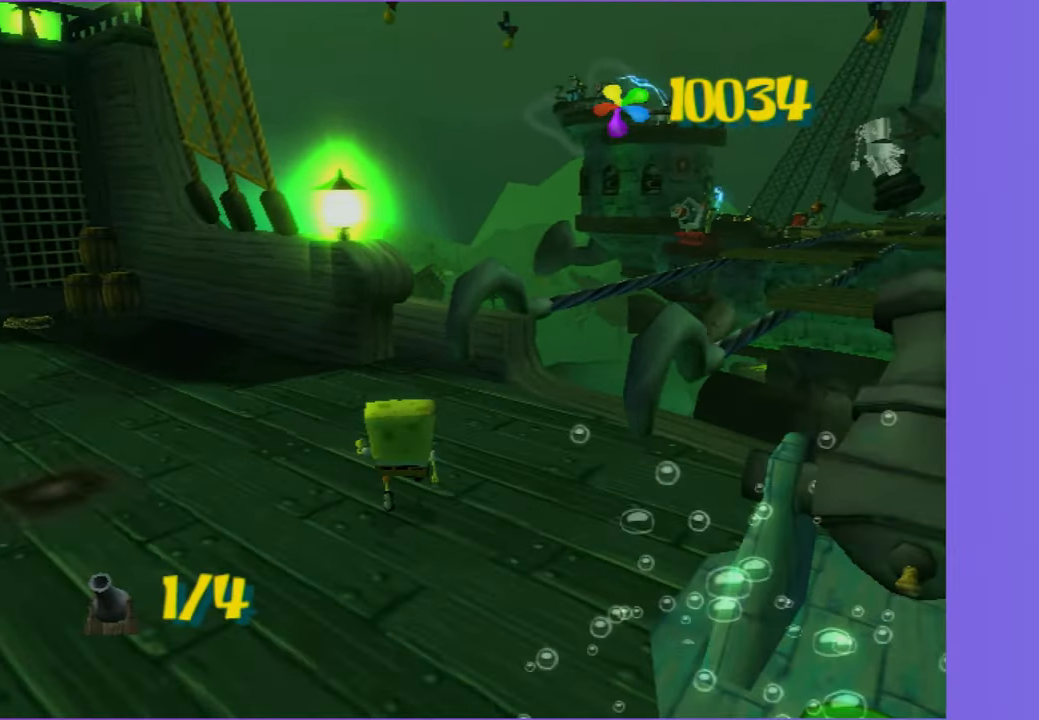
{"buttons": [], "left_stick": "up-left", "right_stick": "center", "events": [[116, "left_stick", "up-left"], [450, "right_stick", "center"]]}
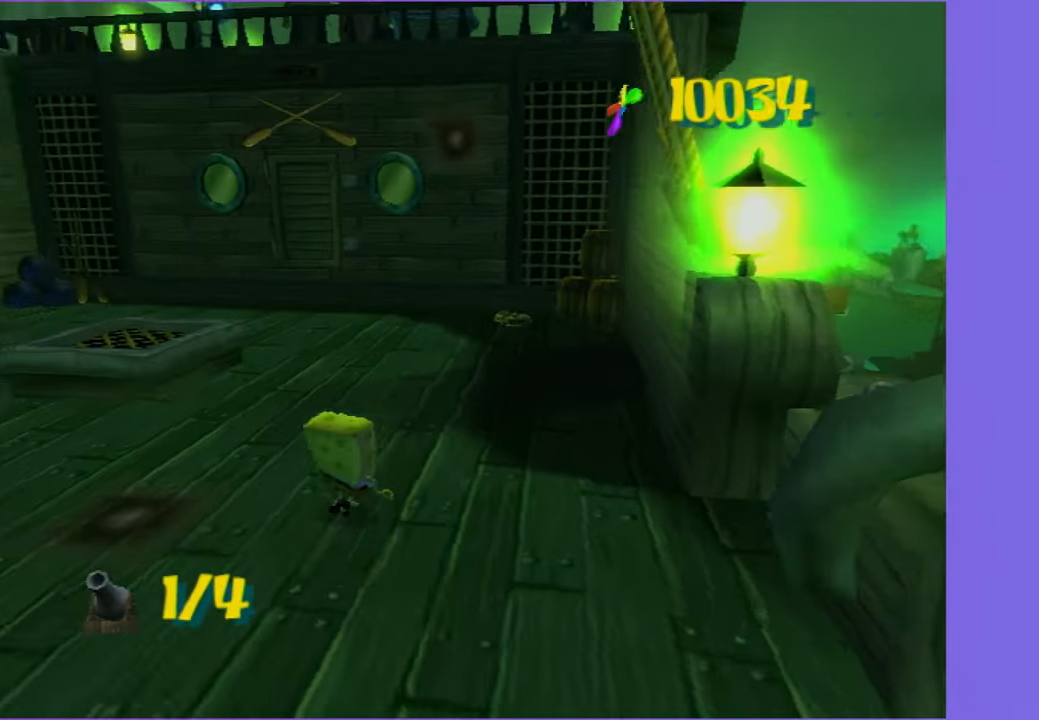
{"buttons": ["A"], "left_stick": "up-left", "right_stick": "center", "events": [[483, "A", "down"]]}
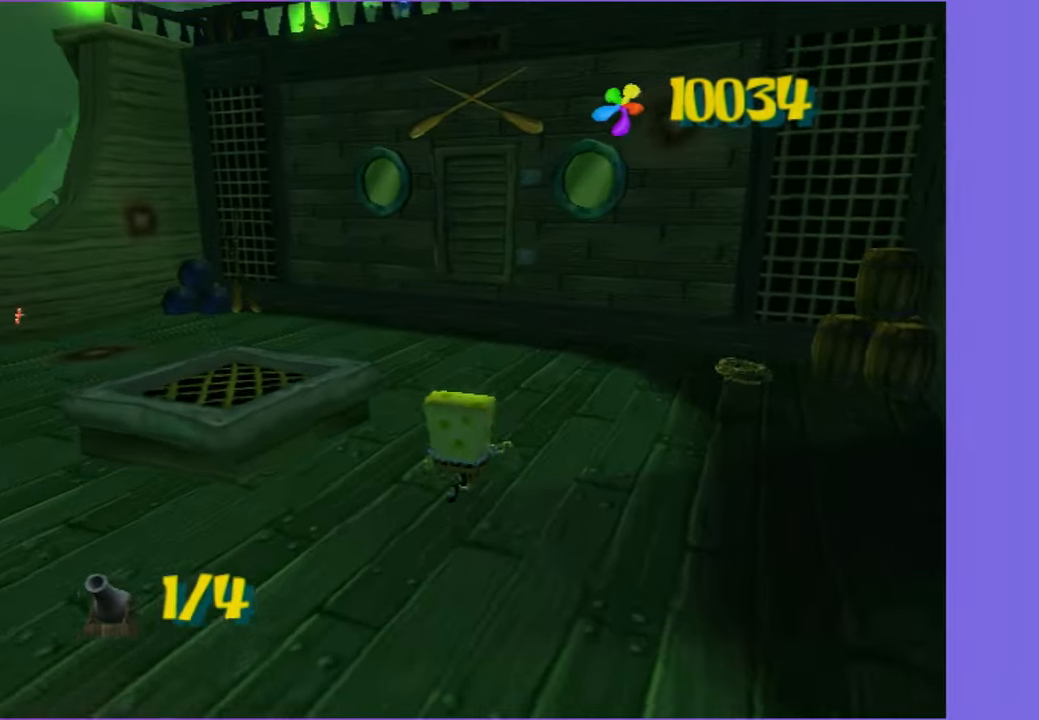
{"buttons": [], "left_stick": "up-left", "right_stick": "right", "events": [[50, "A", "up"], [267, "right_stick", "right"]]}
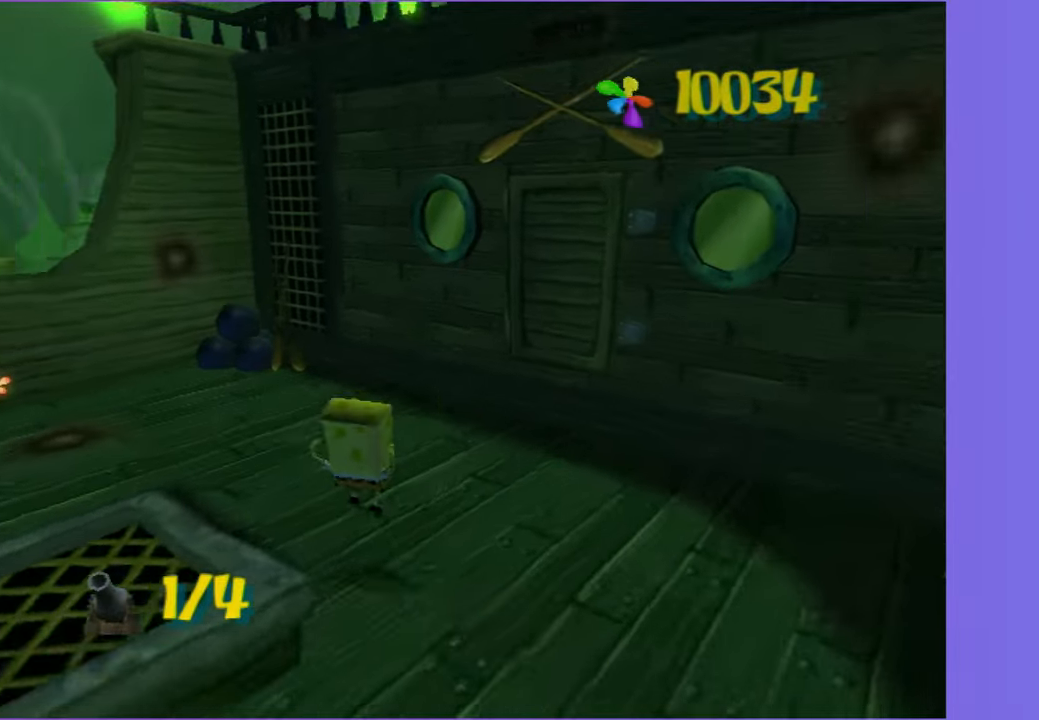
{"buttons": [], "left_stick": "up-left", "right_stick": "center", "events": [[200, "right_stick", "center"]]}
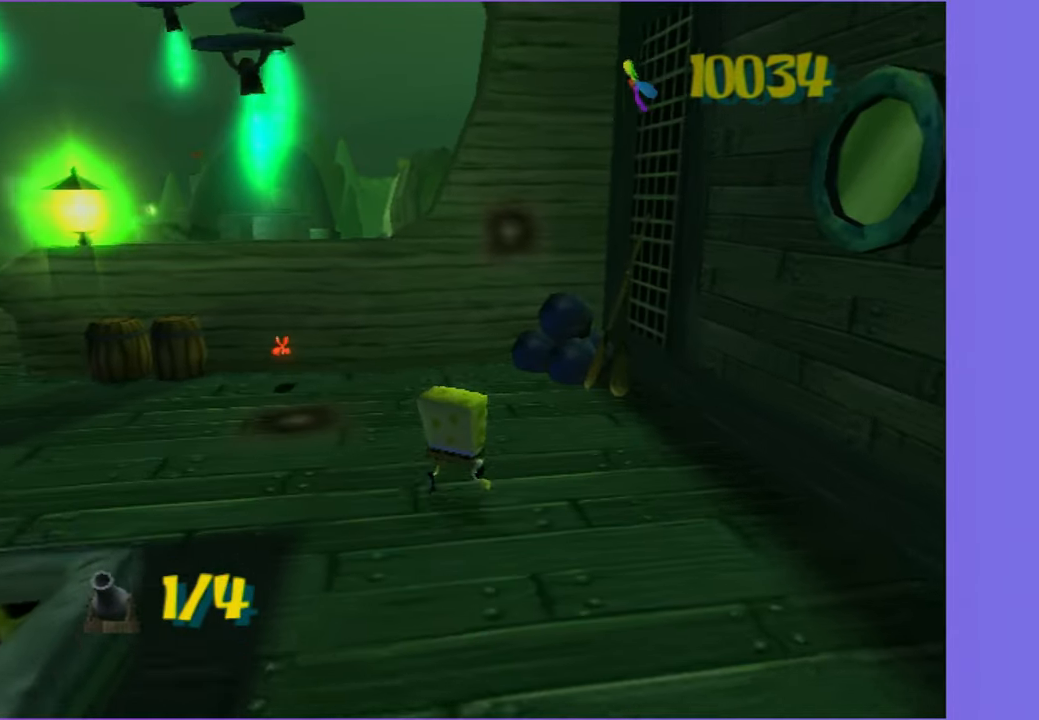
{"buttons": [], "left_stick": "up-left", "right_stick": "center", "events": [[200, "A", "down"], [317, "A", "up"]]}
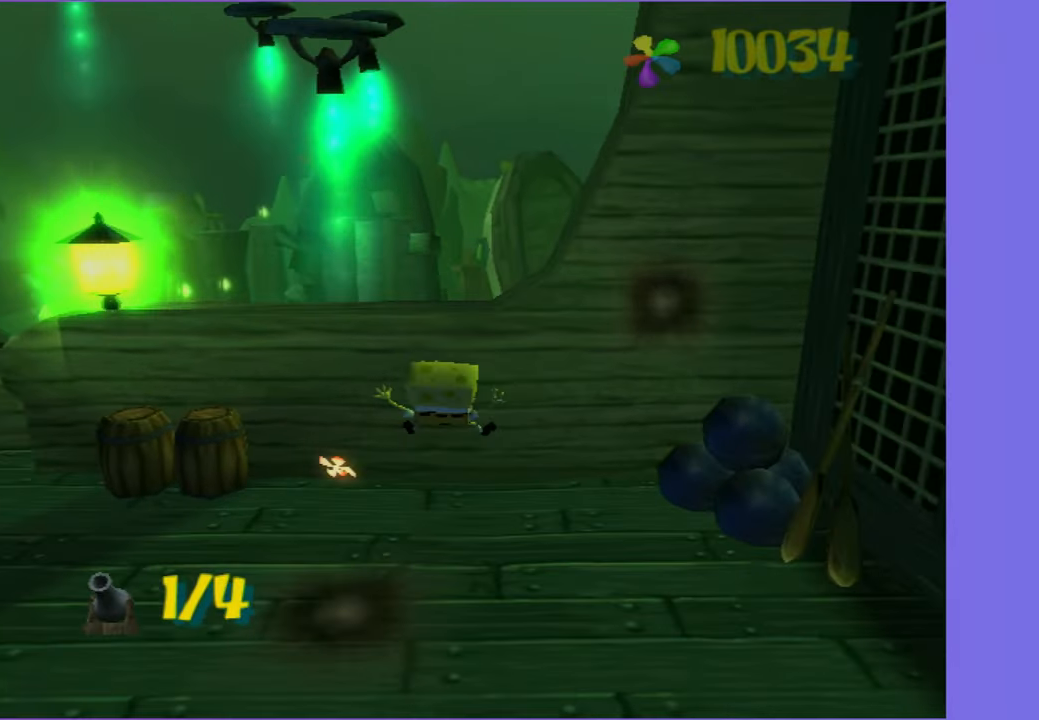
{"buttons": [], "left_stick": "center", "right_stick": "center", "events": [[17, "left_stick", "up"], [317, "left_stick", "center"]]}
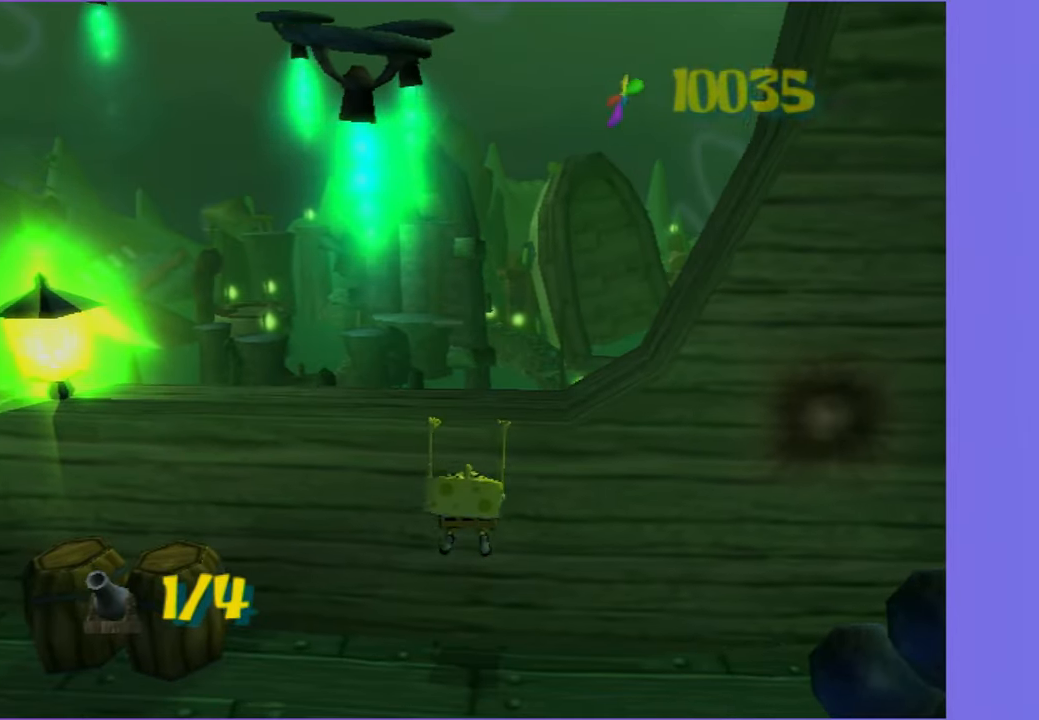
{"buttons": ["Y"], "left_stick": "center", "right_stick": "center", "events": [[117, "Y", "down"], [183, "Y", "up"], [283, "Y", "down"], [367, "Y", "up"], [450, "Y", "down"]]}
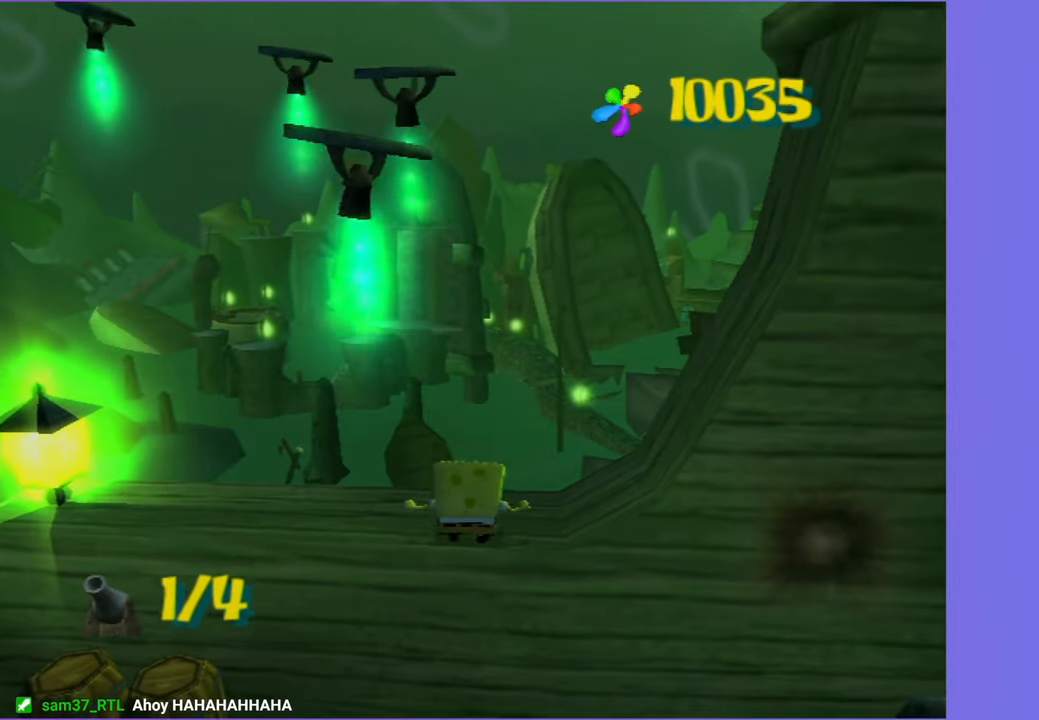
{"buttons": ["Y"], "left_stick": "down-left", "right_stick": "center", "events": [[17, "Y", "up"], [117, "Y", "down"], [167, "Y", "up"], [283, "Y", "down"], [350, "Y", "up"], [417, "Y", "down"], [483, "left_stick", "down-left"]]}
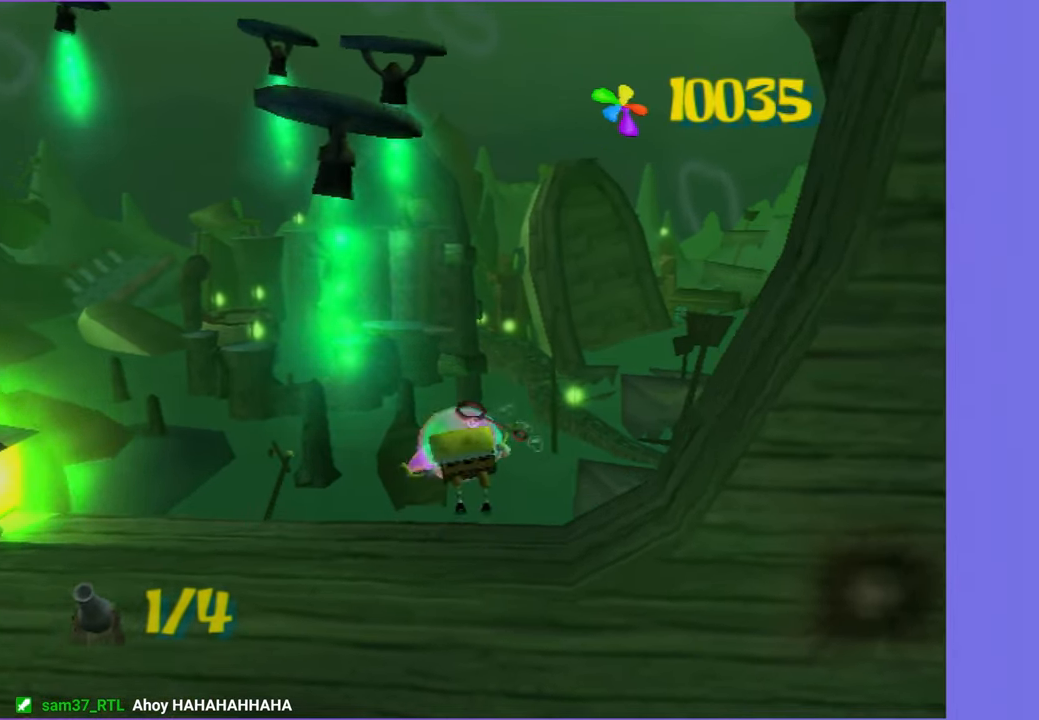
{"buttons": [], "left_stick": "down-left", "right_stick": "center", "events": [[17, "Y", "up"], [317, "right_stick", "right"], [433, "right_stick", "center"]]}
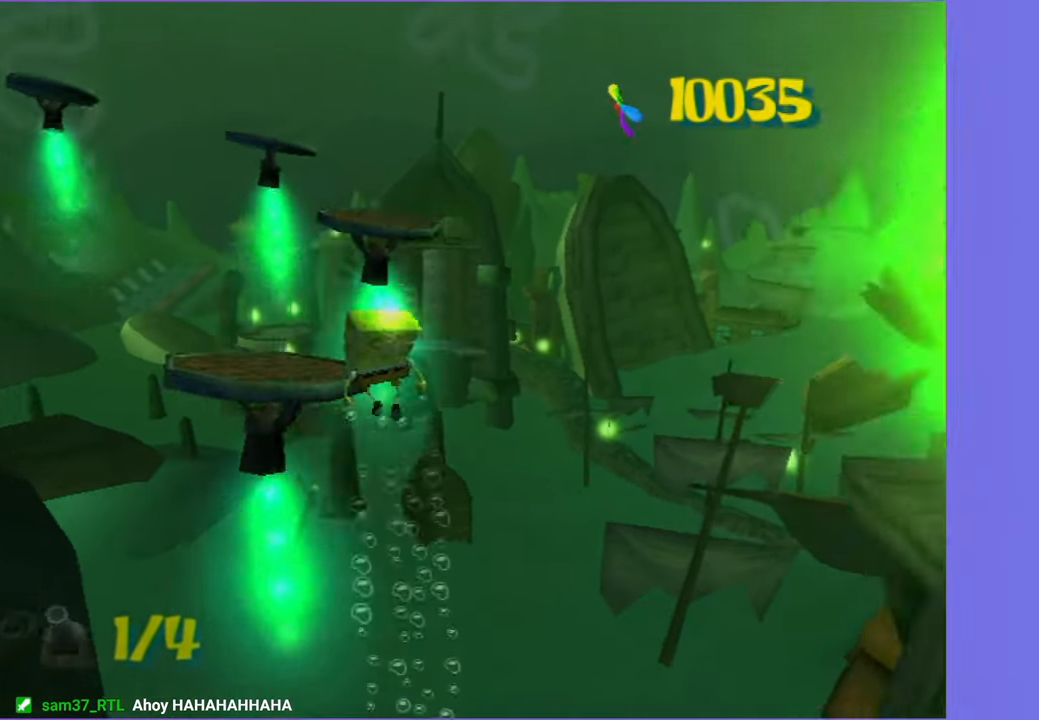
{"buttons": ["A"], "left_stick": "right", "right_stick": "center", "events": [[400, "left_stick", "right"], [417, "A", "down"]]}
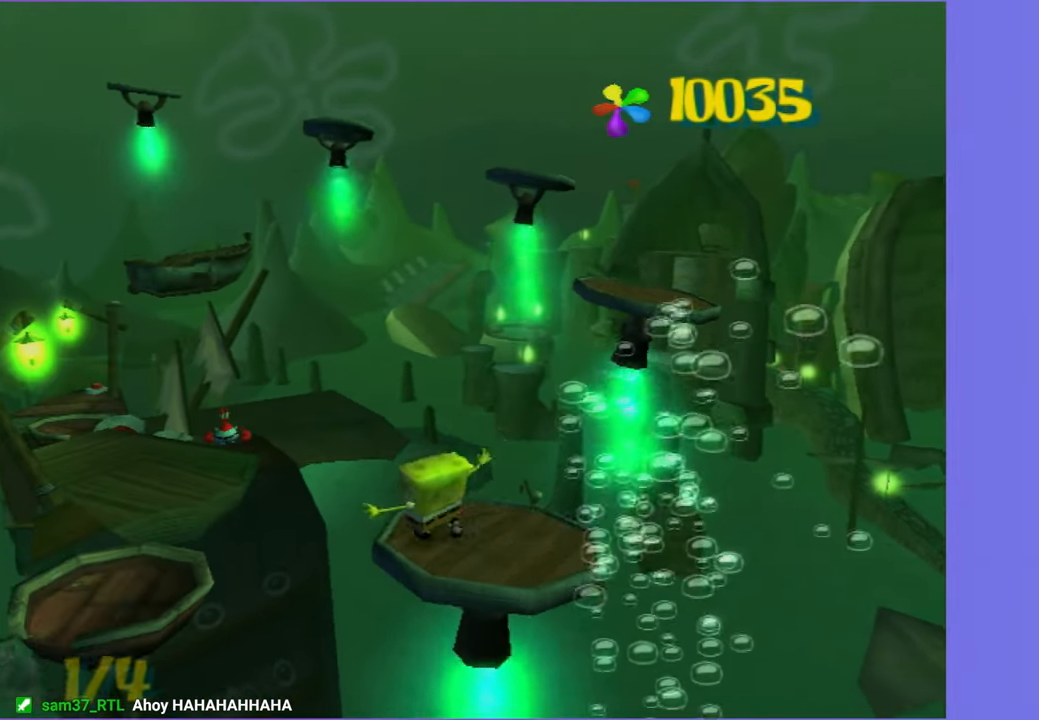
{"buttons": [], "left_stick": "right", "right_stick": "center", "events": [[50, "A", "up"], [300, "A", "down"], [417, "A", "up"]]}